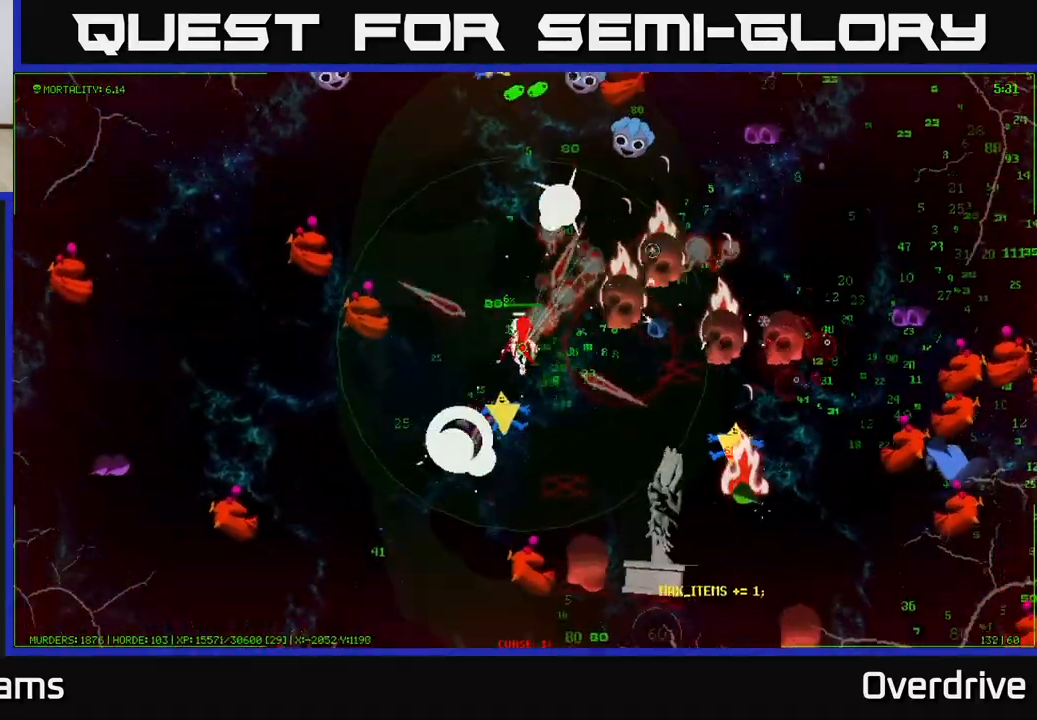
Gameplay with a controller (Xbox layout); each line is a JSON object with the inputs held at the frame after it. "events" lists button and stick changes between this image and that frame as [ms after this image, input, new state], when the widget could be followed in between.
{"buttons": [], "left_stick": "up", "right_stick": "down-right", "events": [[50, "right_stick", "down-right"], [300, "left_stick", "left"], [300, "right_stick", "up-right"], [350, "left_stick", "up-left"], [450, "right_stick", "down-right"], [467, "left_stick", "up"]]}
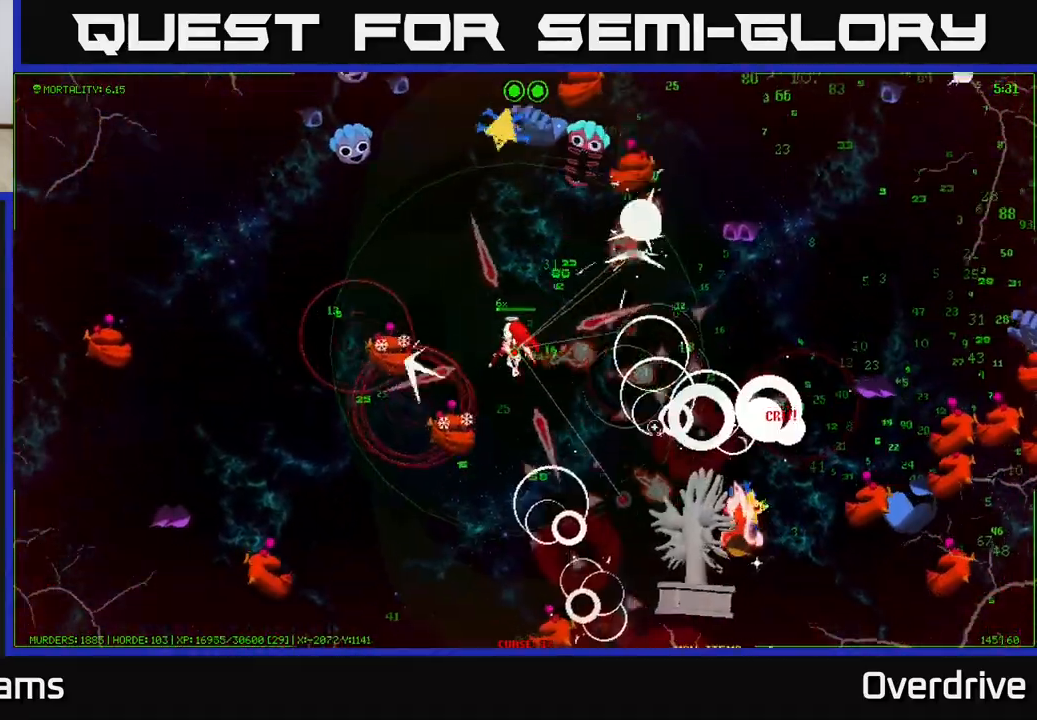
{"buttons": [], "left_stick": "down-left", "right_stick": "down-right", "events": [[67, "right_stick", "down"], [150, "left_stick", "up-left"], [167, "right_stick", "down-left"], [267, "left_stick", "left"], [300, "right_stick", "down"], [367, "left_stick", "down-left"], [467, "right_stick", "down-right"]]}
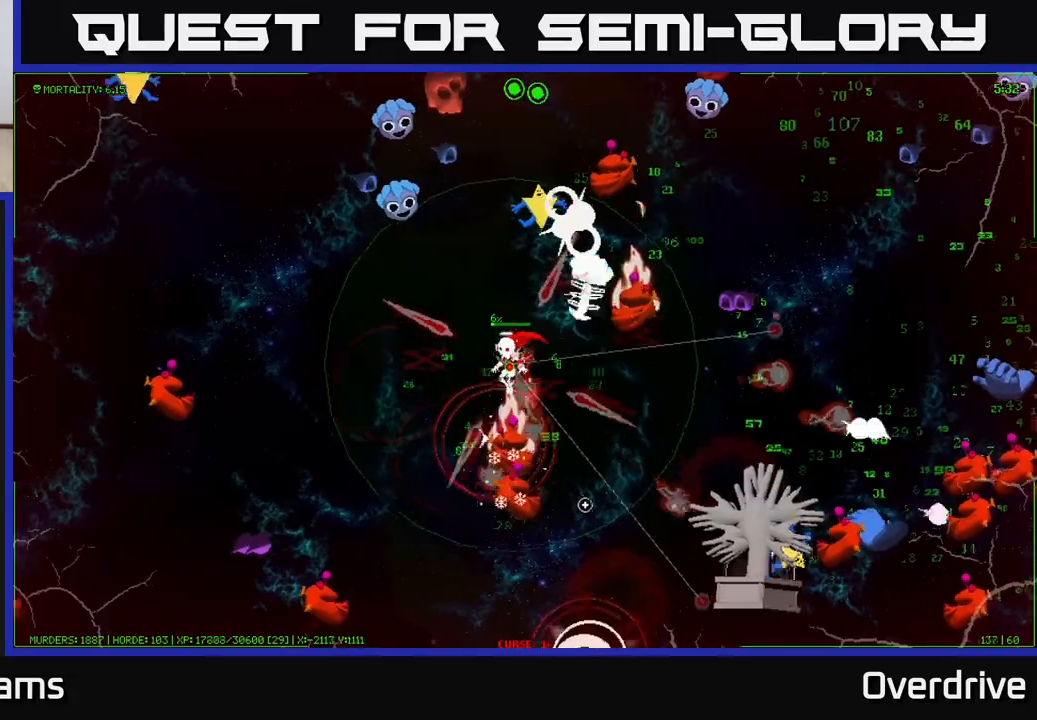
{"buttons": [], "left_stick": "down-left", "right_stick": "down-right", "events": [[117, "left_stick", "down"], [200, "right_stick", "up-right"], [417, "right_stick", "down-right"], [450, "left_stick", "down-left"]]}
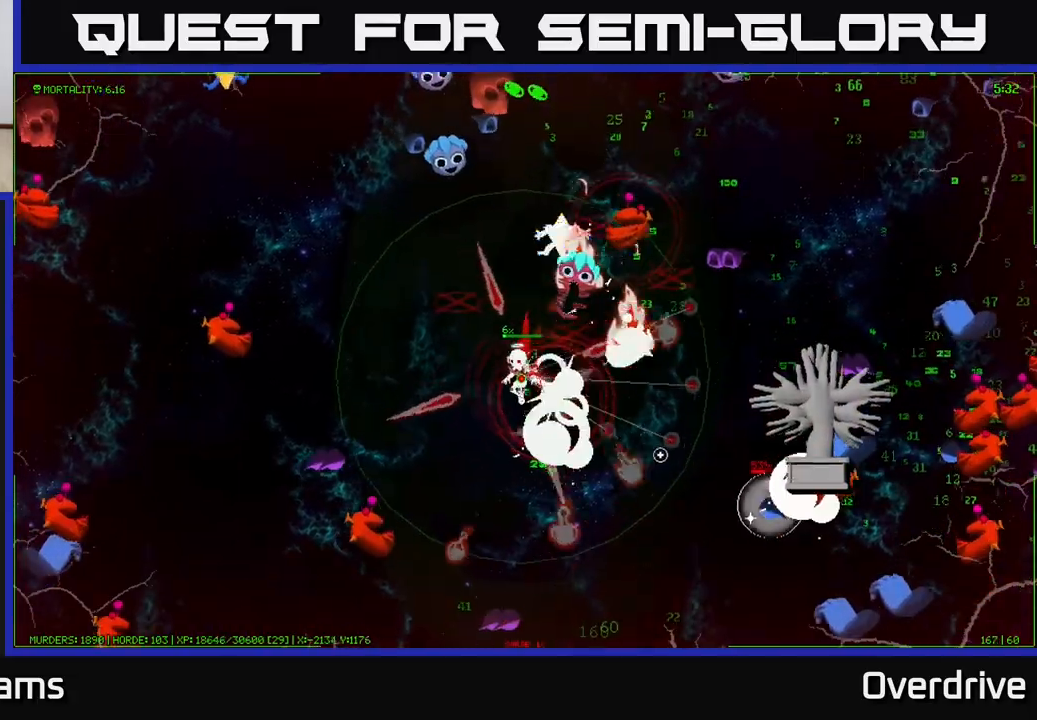
{"buttons": [], "left_stick": "down-right", "right_stick": "right", "events": [[50, "right_stick", "right"], [200, "left_stick", "down-right"], [383, "right_stick", "up-right"], [483, "right_stick", "right"]]}
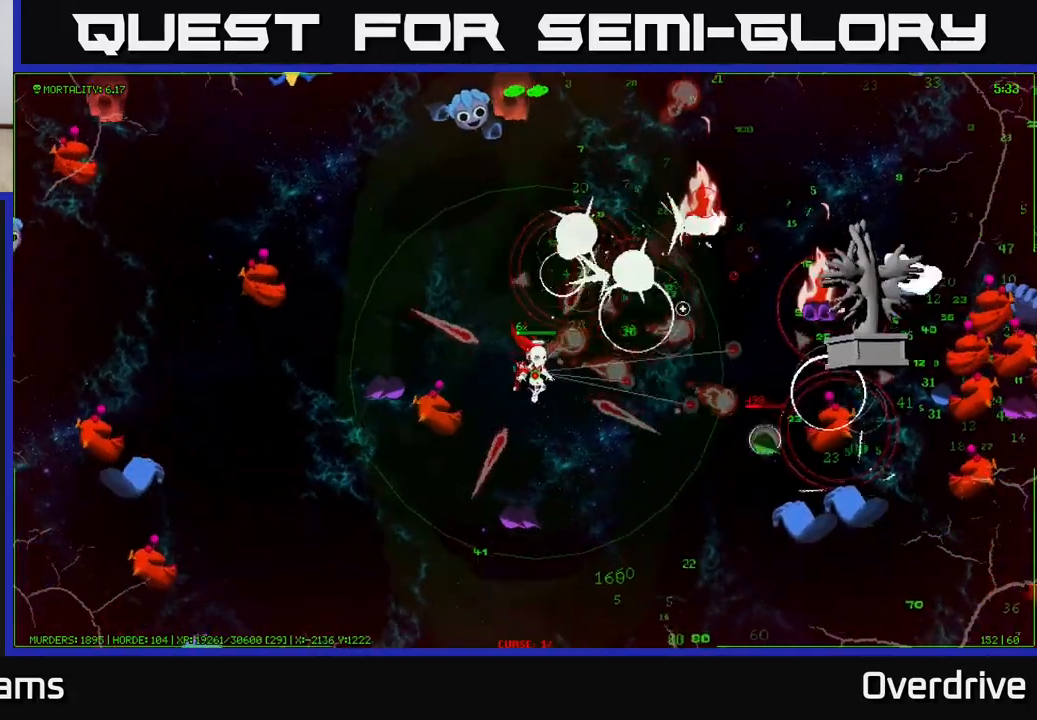
{"buttons": [], "left_stick": "right", "right_stick": "right", "events": [[333, "left_stick", "right"]]}
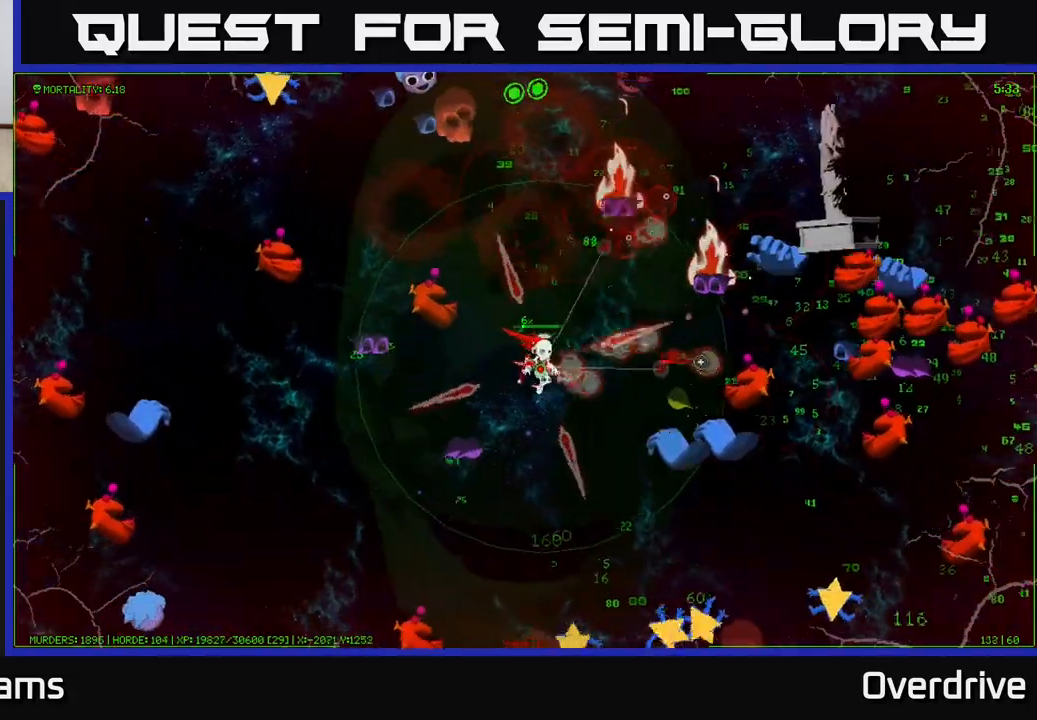
{"buttons": [], "left_stick": "down", "right_stick": "right", "events": [[283, "left_stick", "up"], [417, "left_stick", "center"], [467, "left_stick", "down"]]}
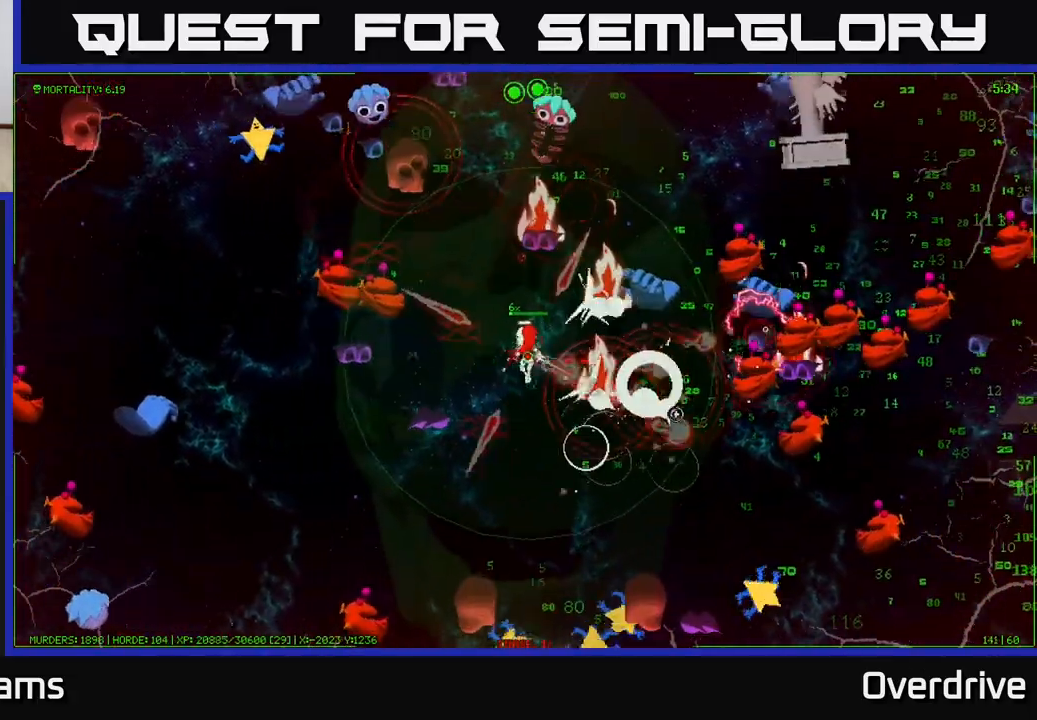
{"buttons": [], "left_stick": "down-right", "right_stick": "right", "events": [[250, "left_stick", "center"], [333, "left_stick", "right"], [450, "left_stick", "down-right"]]}
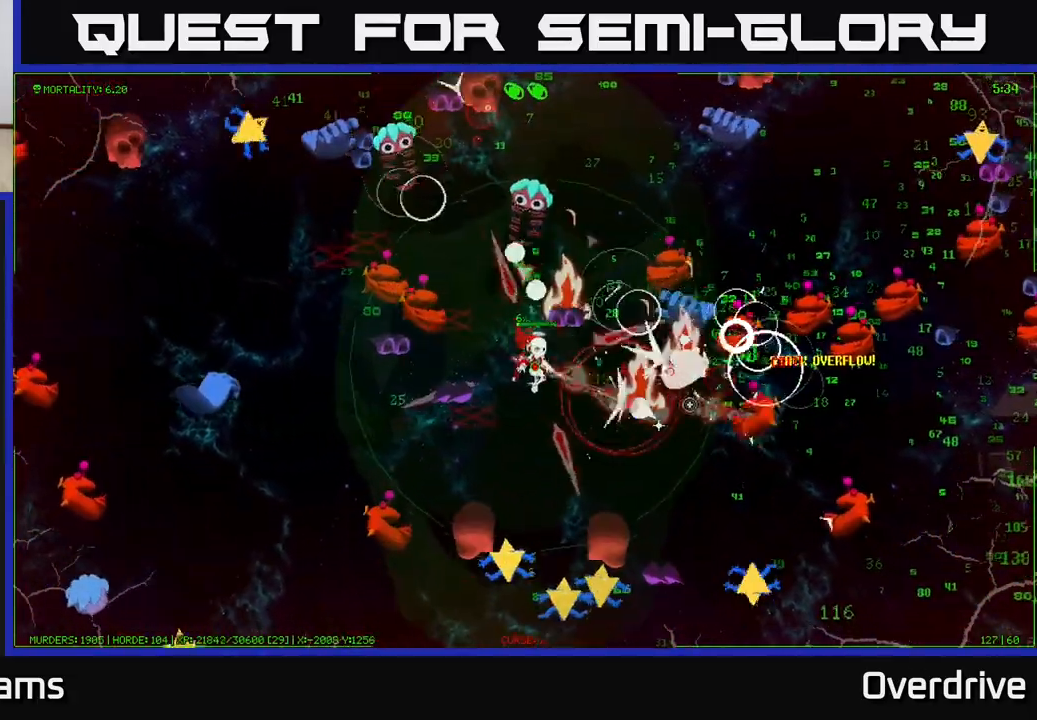
{"buttons": [], "left_stick": "right", "right_stick": "right", "events": [[317, "left_stick", "right"]]}
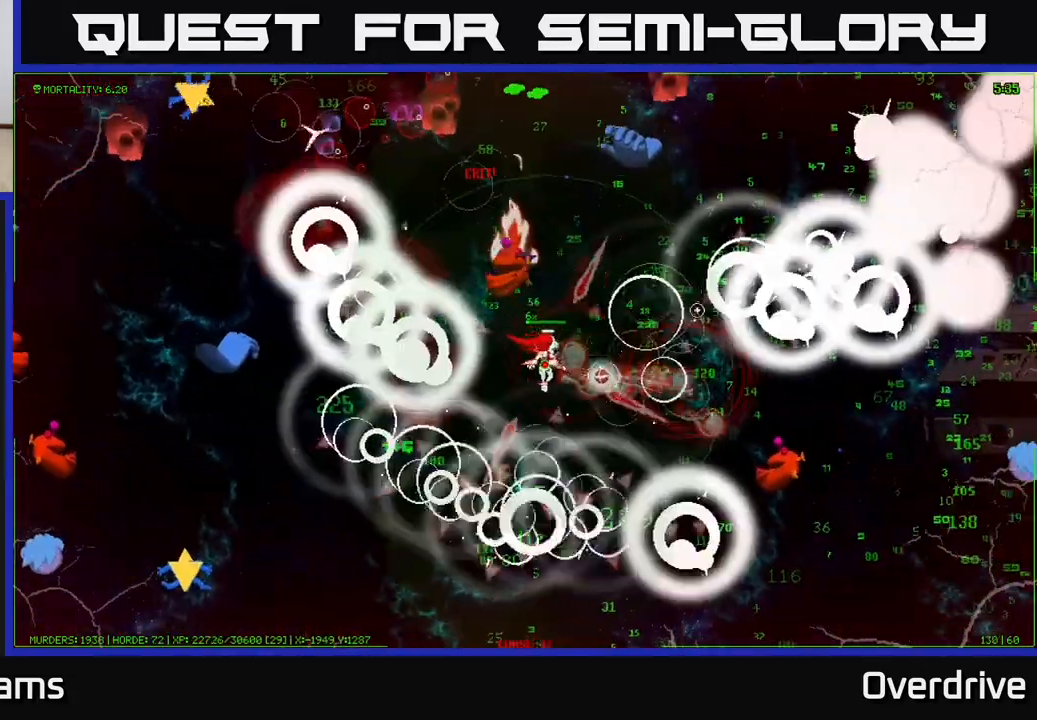
{"buttons": [], "left_stick": "up-right", "right_stick": "up-right", "events": [[17, "right_stick", "up-right"], [50, "left_stick", "down-right"], [183, "left_stick", "right"], [283, "left_stick", "up-right"]]}
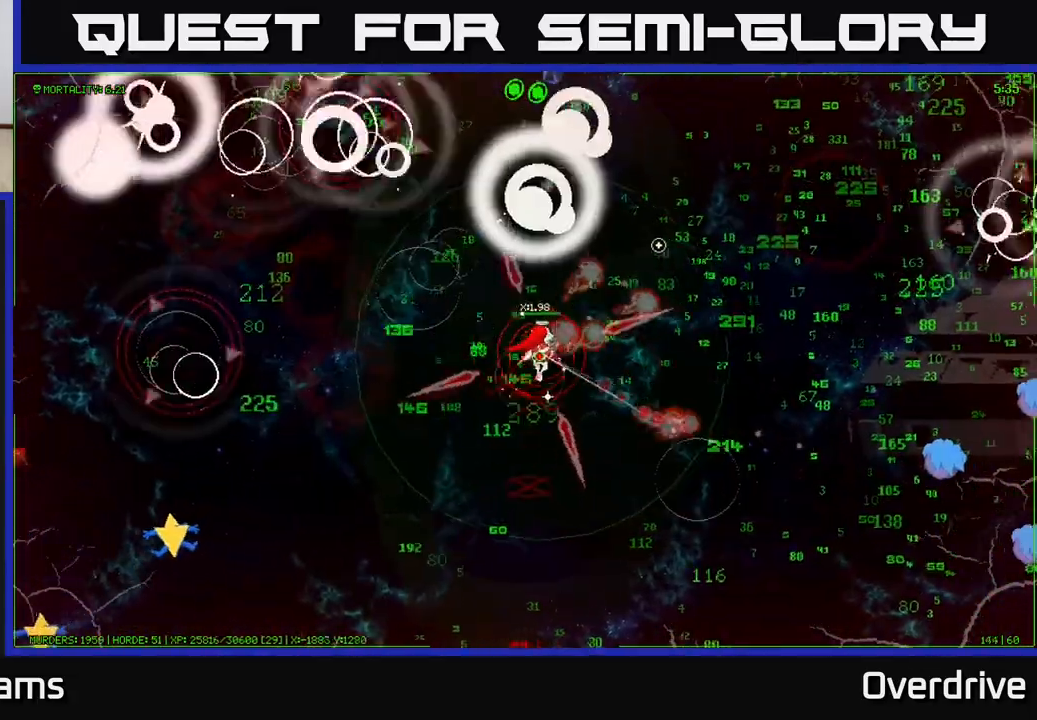
{"buttons": [], "left_stick": "up-right", "right_stick": "up-right", "events": []}
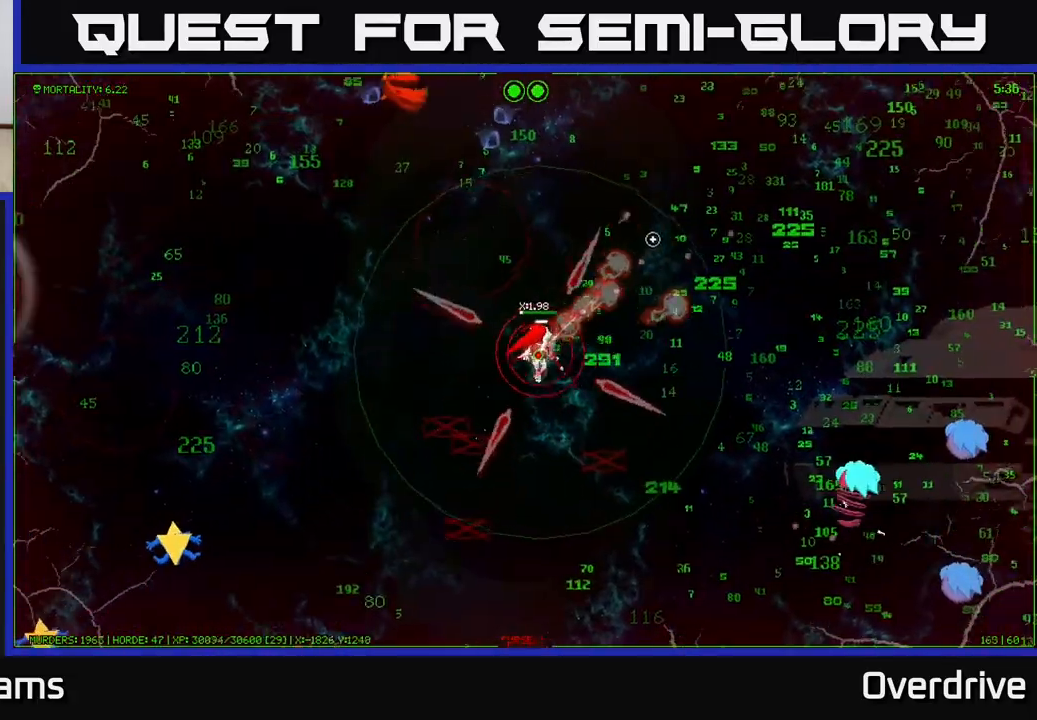
{"buttons": [], "left_stick": "up-right", "right_stick": "up-right", "events": []}
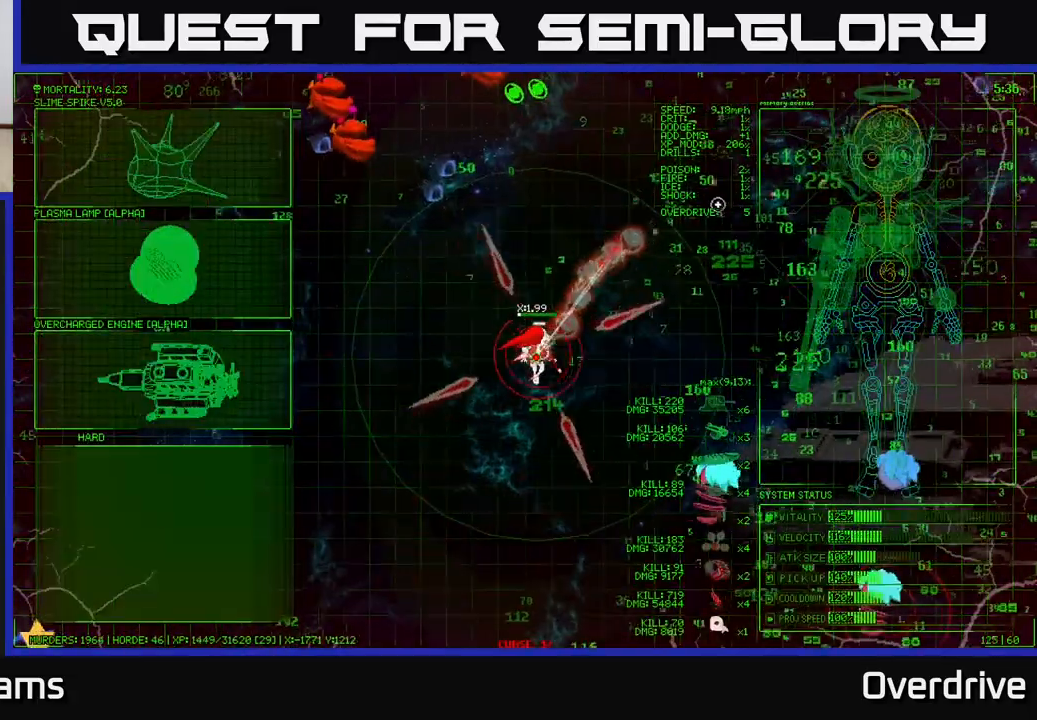
{"buttons": [], "left_stick": "up-right", "right_stick": "center", "events": [[317, "right_stick", "center"]]}
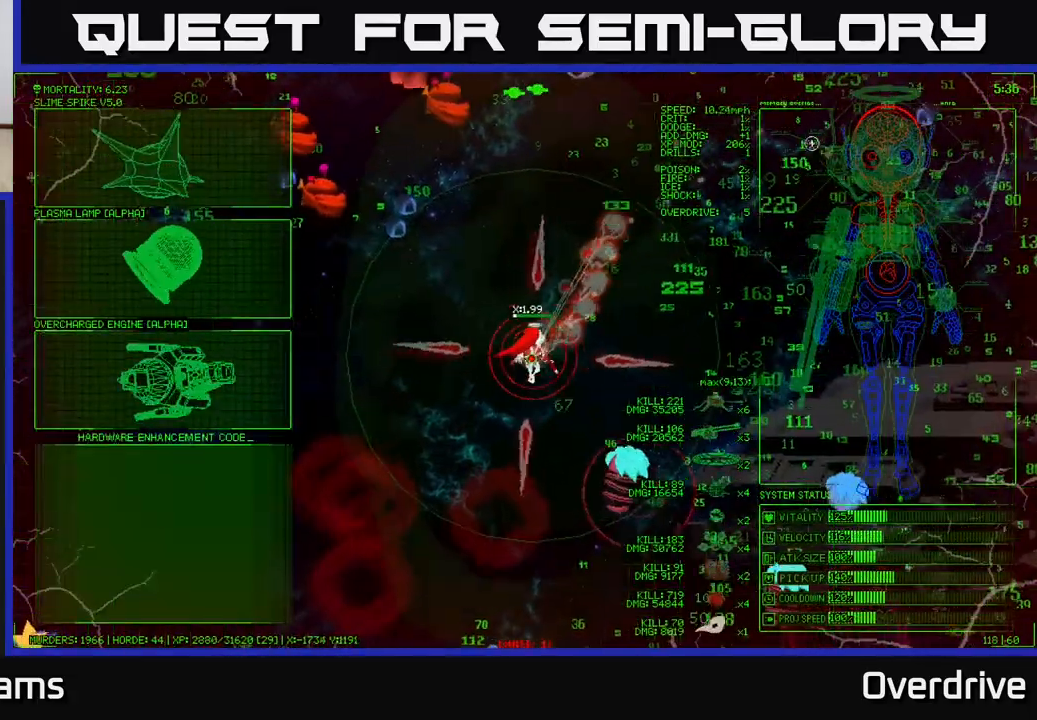
{"buttons": [], "left_stick": "up-left", "right_stick": "center", "events": [[67, "left_stick", "up-left"], [117, "left_stick", "left"], [367, "left_stick", "up-left"]]}
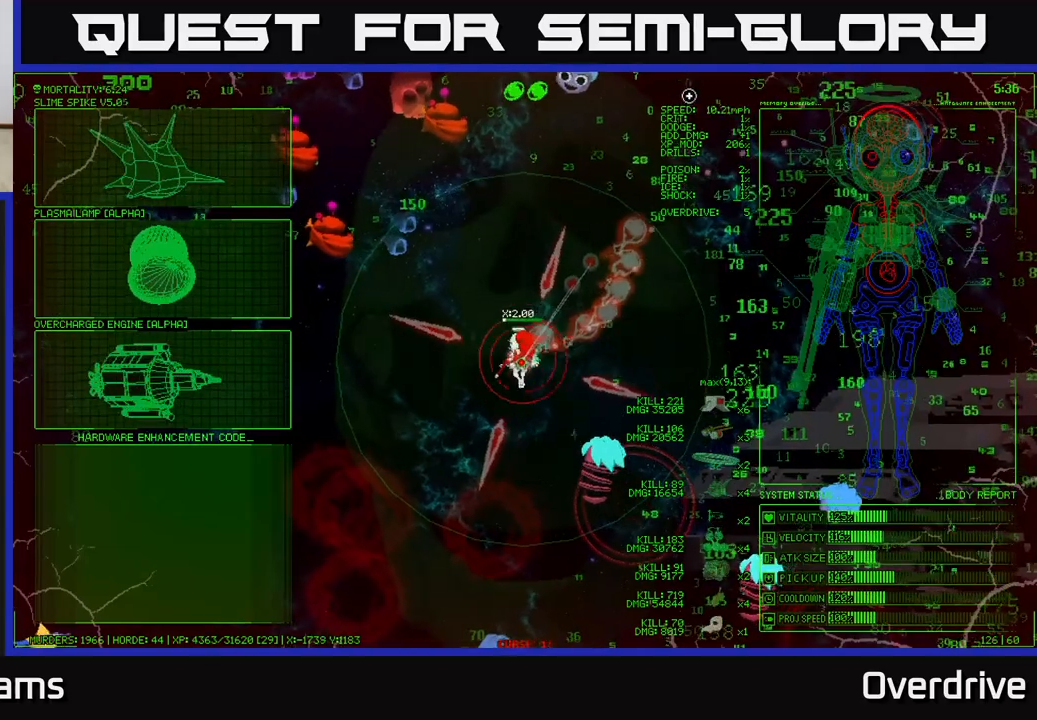
{"buttons": [], "left_stick": "left", "right_stick": "center", "events": [[50, "left_stick", "left"]]}
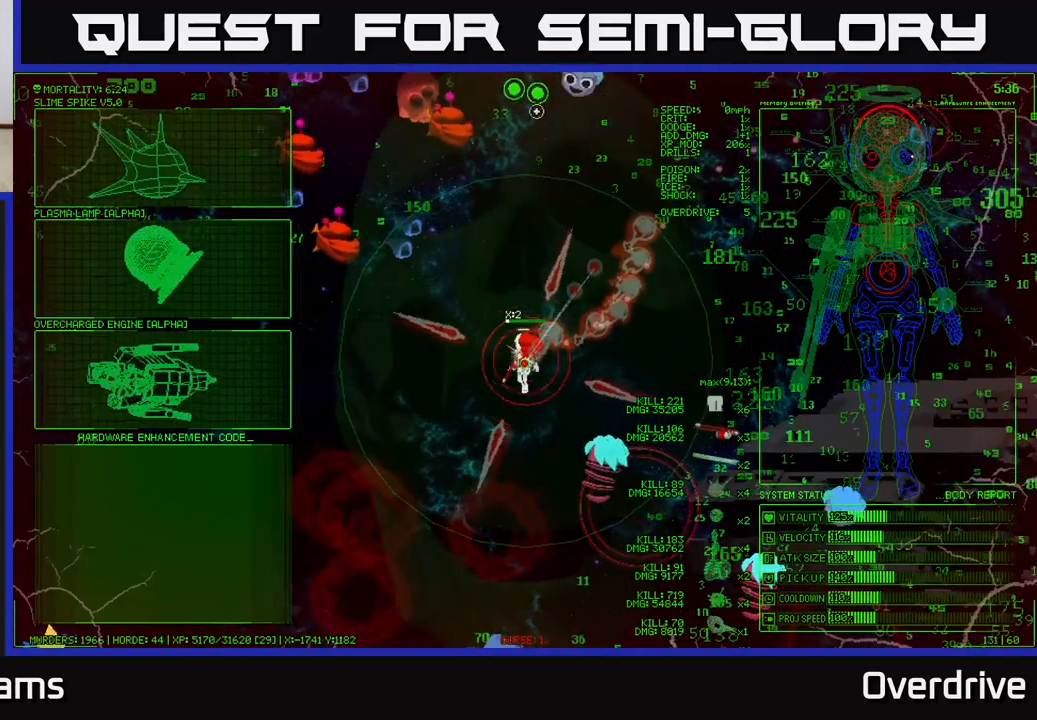
{"buttons": [], "left_stick": "down-left", "right_stick": "center", "events": [[400, "left_stick", "down-left"]]}
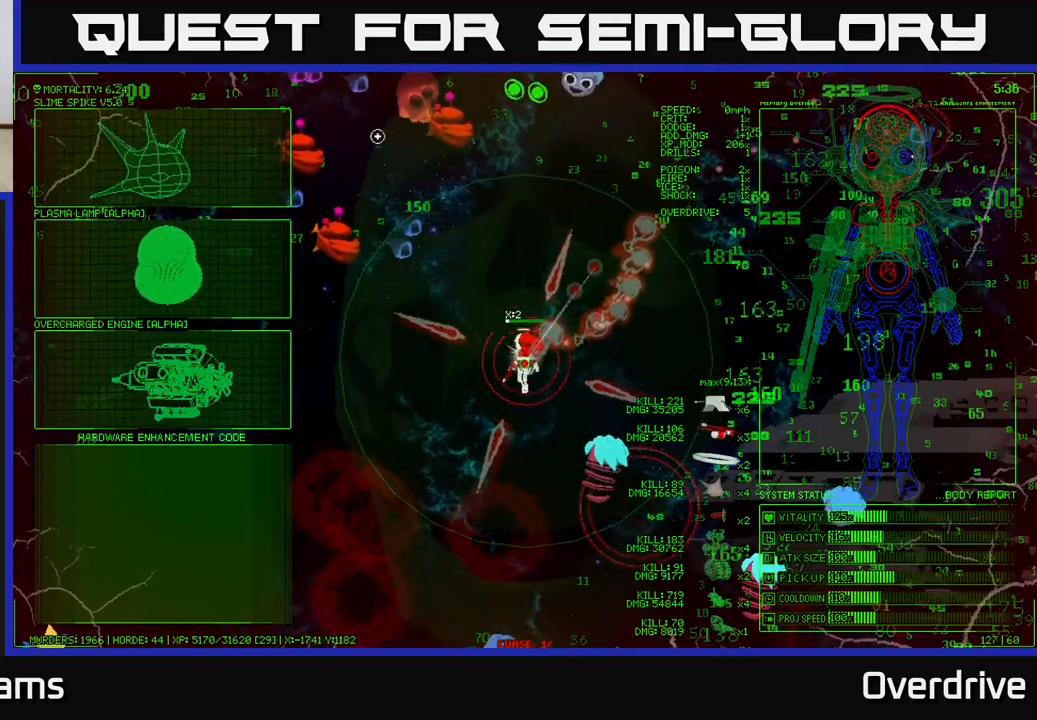
{"buttons": [], "left_stick": "center", "right_stick": "center", "events": [[33, "left_stick", "left"], [483, "left_stick", "center"]]}
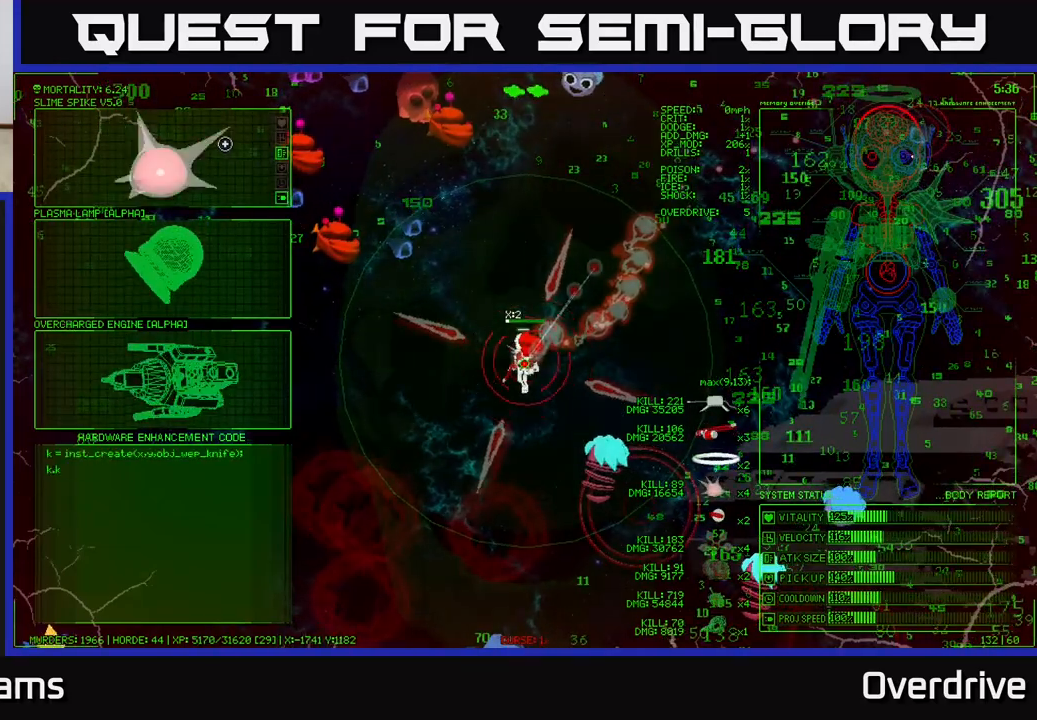
{"buttons": [], "left_stick": "up", "right_stick": "up-right", "events": [[100, "A", "down"], [183, "A", "up"], [350, "left_stick", "up"], [500, "right_stick", "up-right"]]}
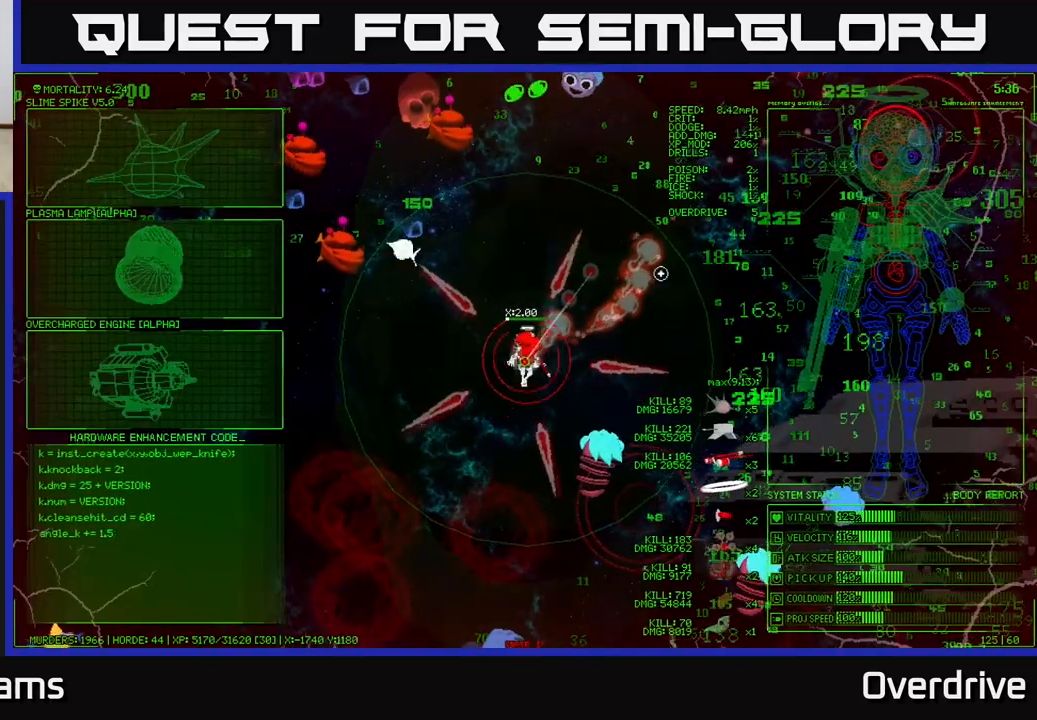
{"buttons": [], "left_stick": "up-right", "right_stick": "up-left", "events": [[167, "left_stick", "up-right"], [467, "right_stick", "up-left"]]}
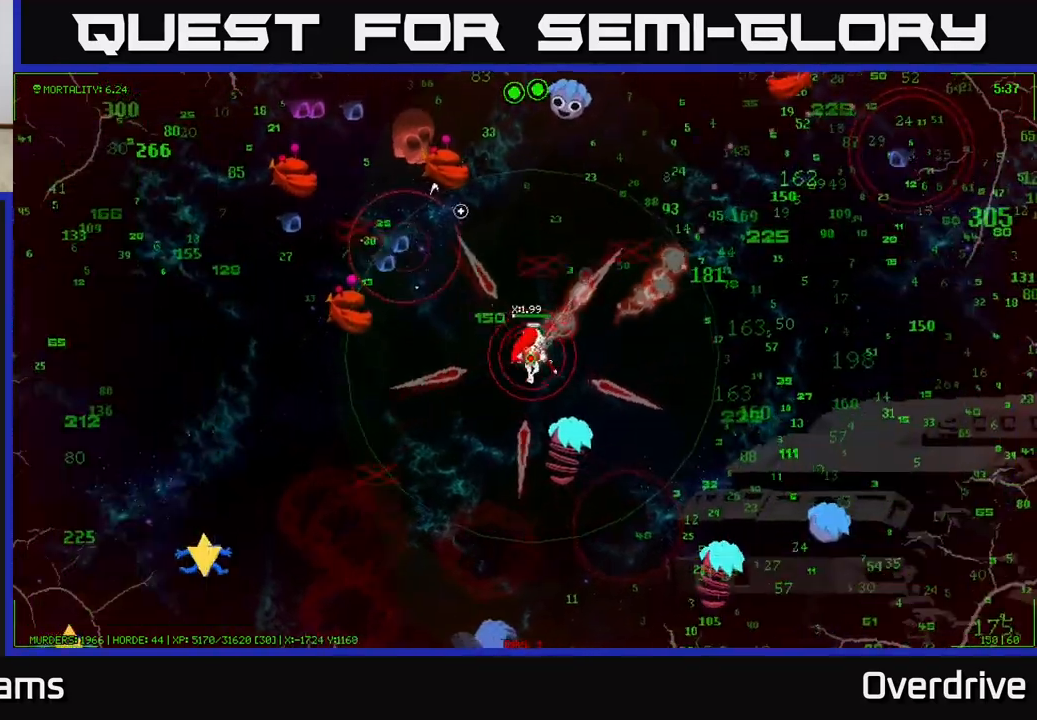
{"buttons": [], "left_stick": "up-right", "right_stick": "up", "events": [[200, "right_stick", "up"]]}
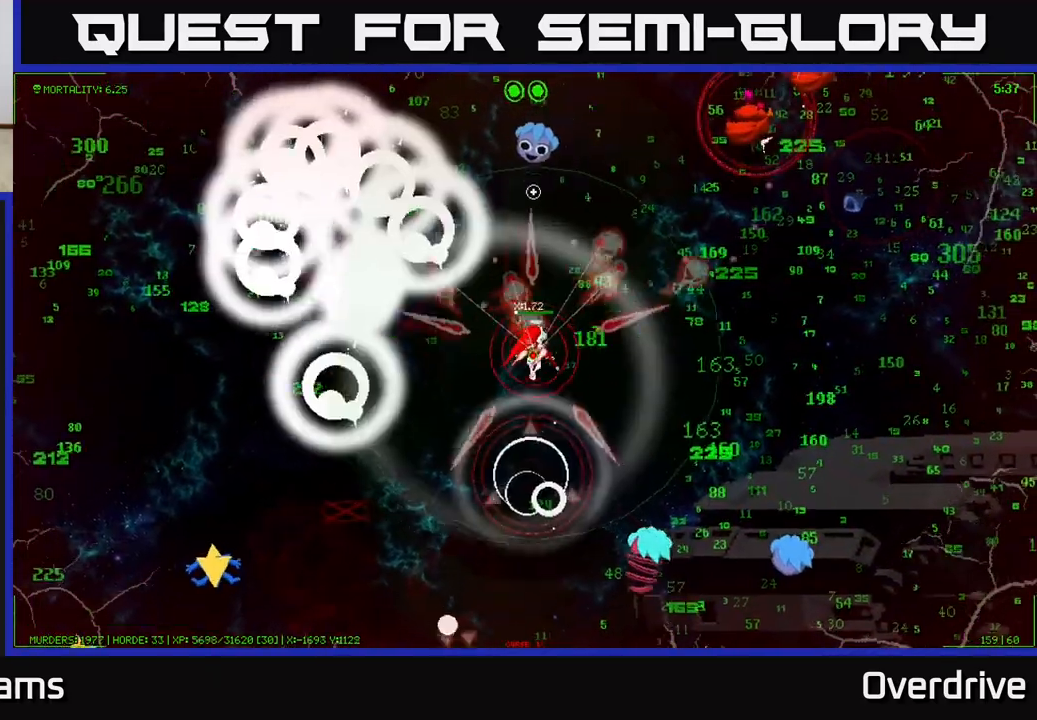
{"buttons": [], "left_stick": "right", "right_stick": "up-right", "events": [[117, "right_stick", "up-right"], [267, "left_stick", "right"]]}
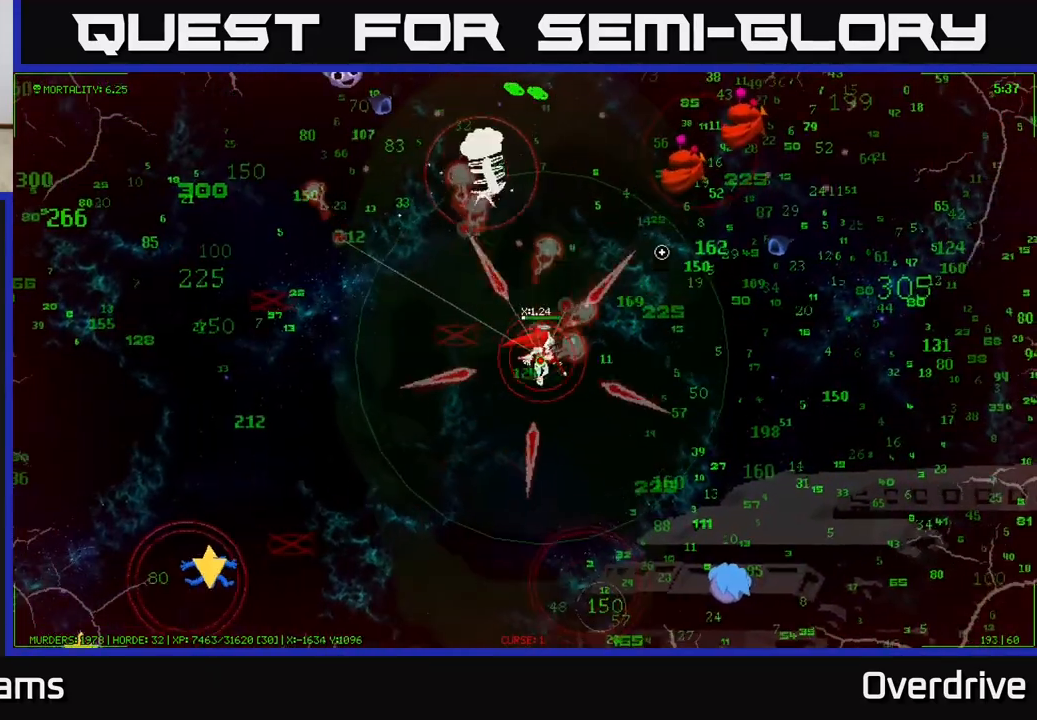
{"buttons": [], "left_stick": "up-right", "right_stick": "up-right", "events": [[67, "left_stick", "up-right"], [83, "right_stick", "up"], [267, "right_stick", "up-right"]]}
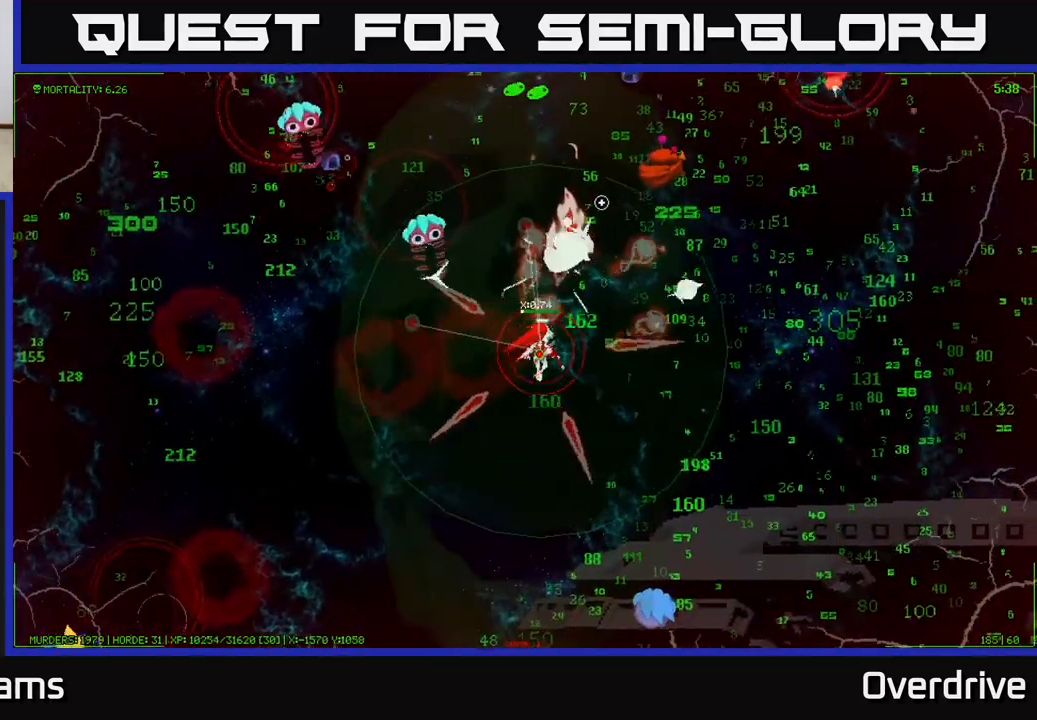
{"buttons": [], "left_stick": "up-right", "right_stick": "up-right", "events": []}
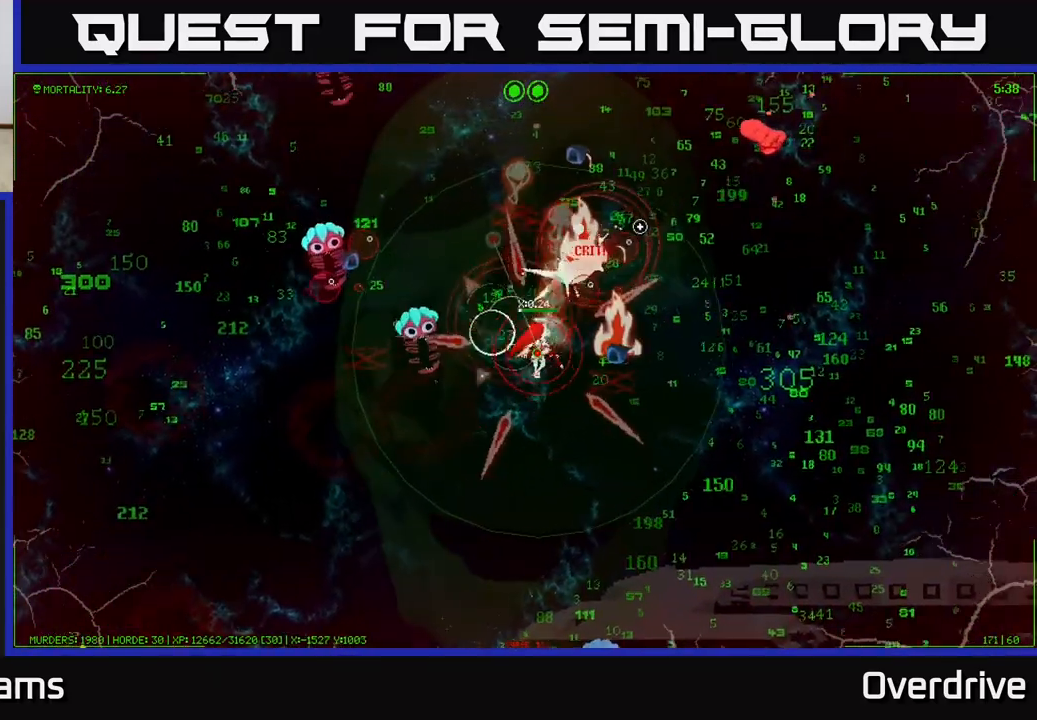
{"buttons": [], "left_stick": "up-right", "right_stick": "up-right", "events": []}
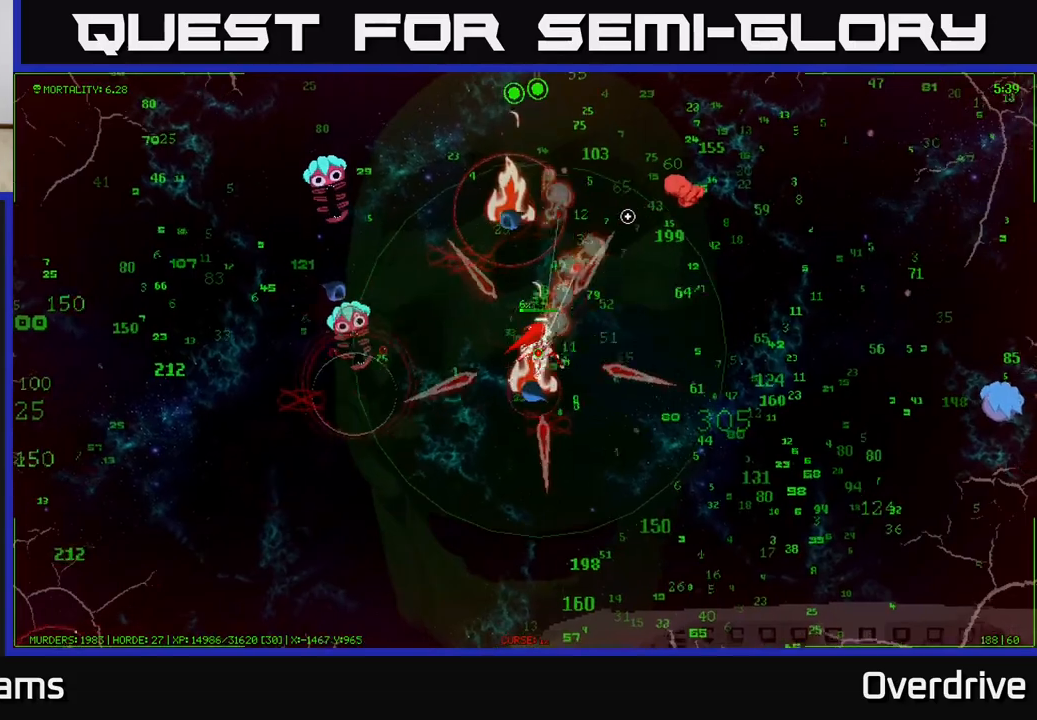
{"buttons": [], "left_stick": "right", "right_stick": "up-right", "events": [[133, "left_stick", "right"]]}
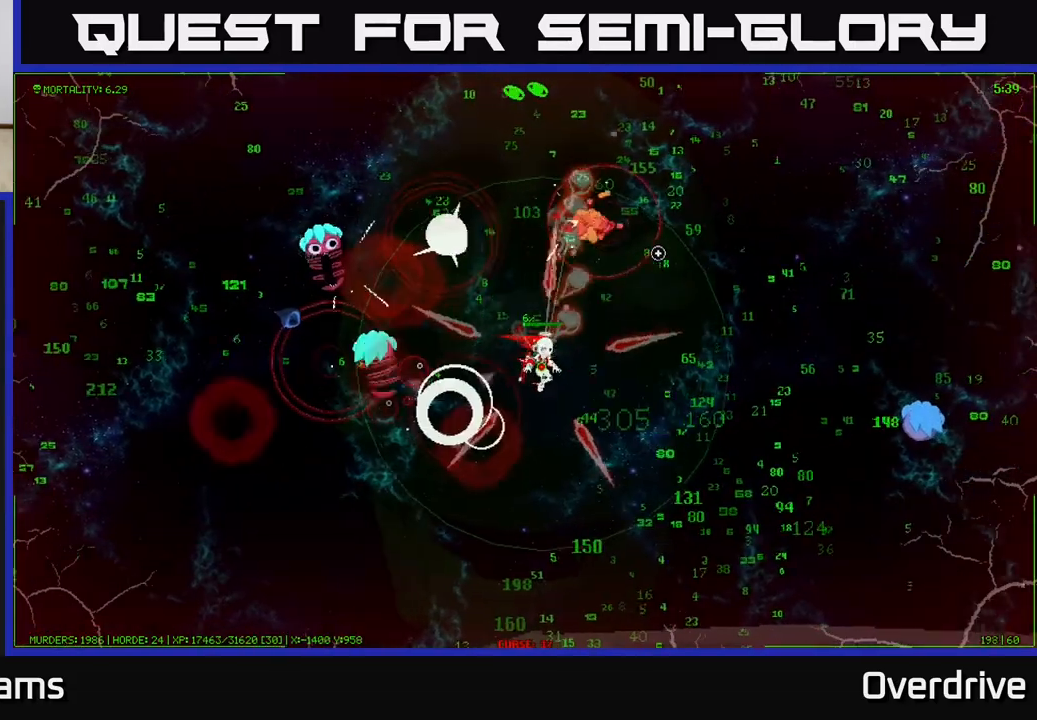
{"buttons": [], "left_stick": "down-right", "right_stick": "right", "events": [[333, "left_stick", "down-right"], [500, "right_stick", "right"]]}
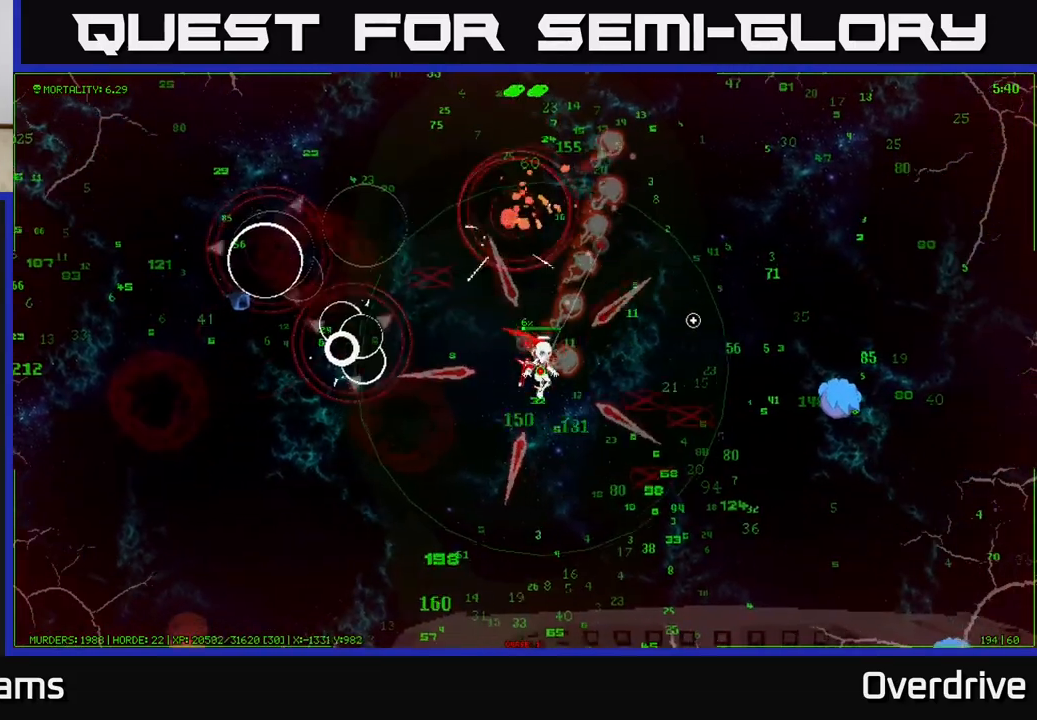
{"buttons": [], "left_stick": "down", "right_stick": "center", "events": [[200, "left_stick", "down"], [200, "right_stick", "center"]]}
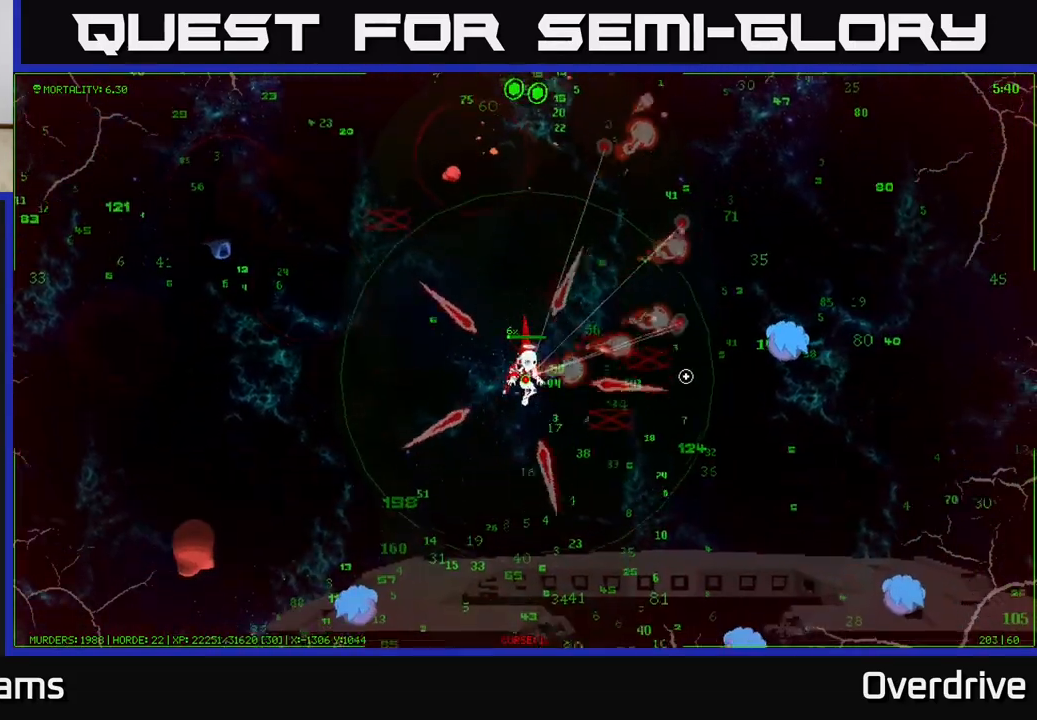
{"buttons": [], "left_stick": "down", "right_stick": "down-left", "events": [[167, "right_stick", "down-left"]]}
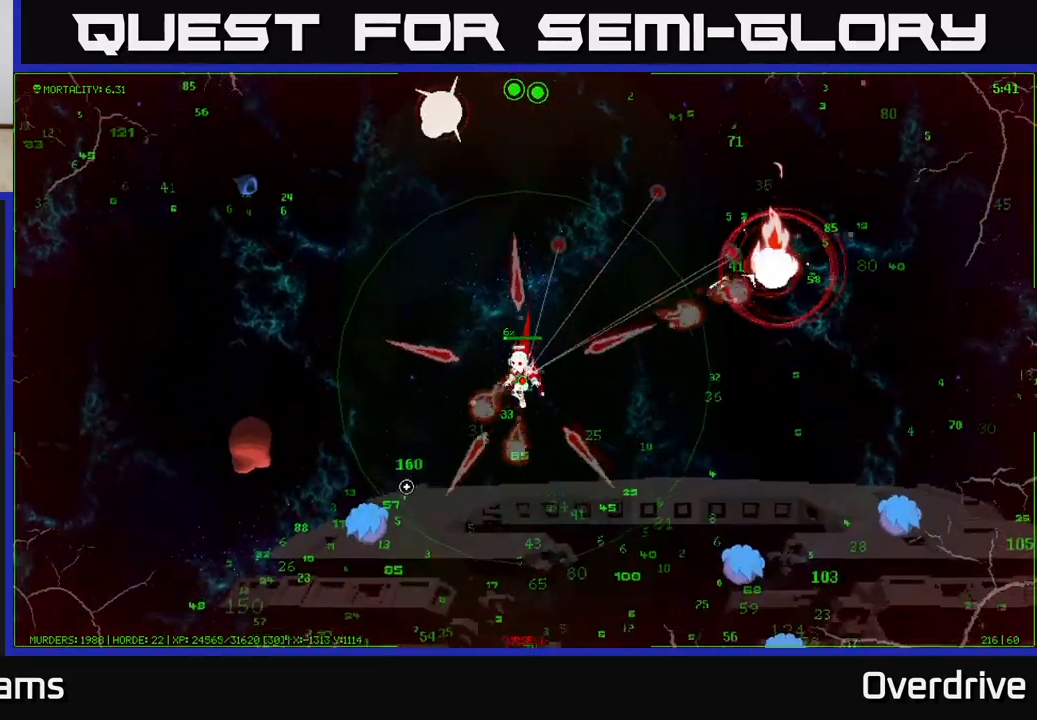
{"buttons": [], "left_stick": "down-left", "right_stick": "left", "events": [[100, "left_stick", "down-left"], [350, "right_stick", "left"]]}
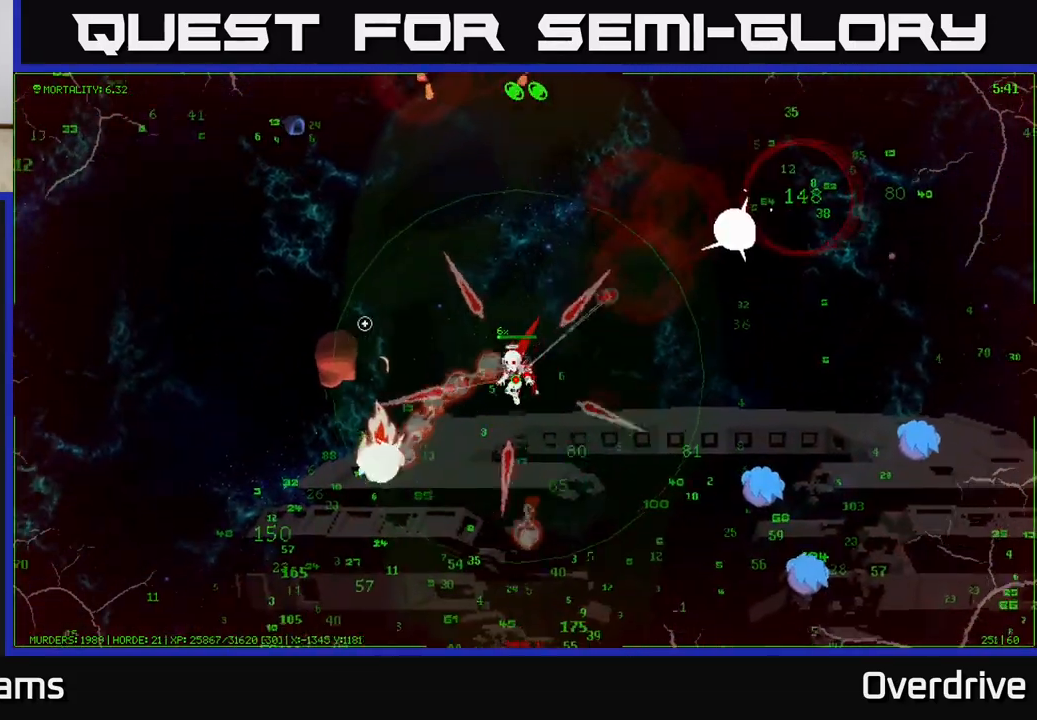
{"buttons": [], "left_stick": "down-left", "right_stick": "down", "events": [[350, "right_stick", "down-left"], [450, "right_stick", "down"]]}
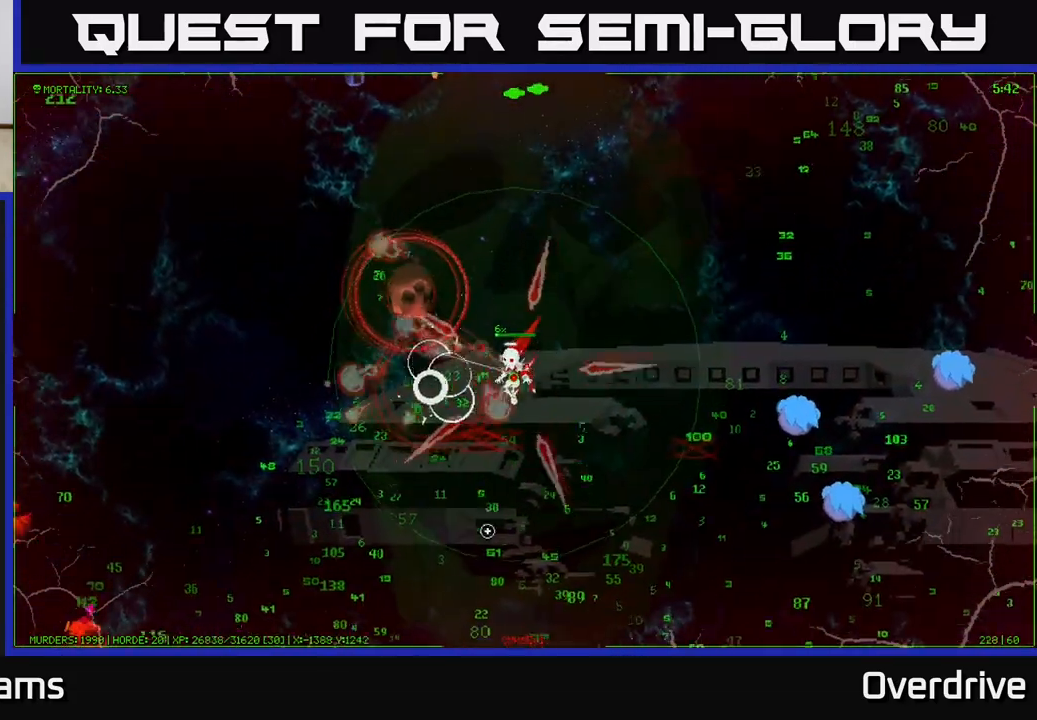
{"buttons": [], "left_stick": "down-left", "right_stick": "up", "events": [[117, "right_stick", "left"], [217, "right_stick", "up-left"], [333, "right_stick", "up"]]}